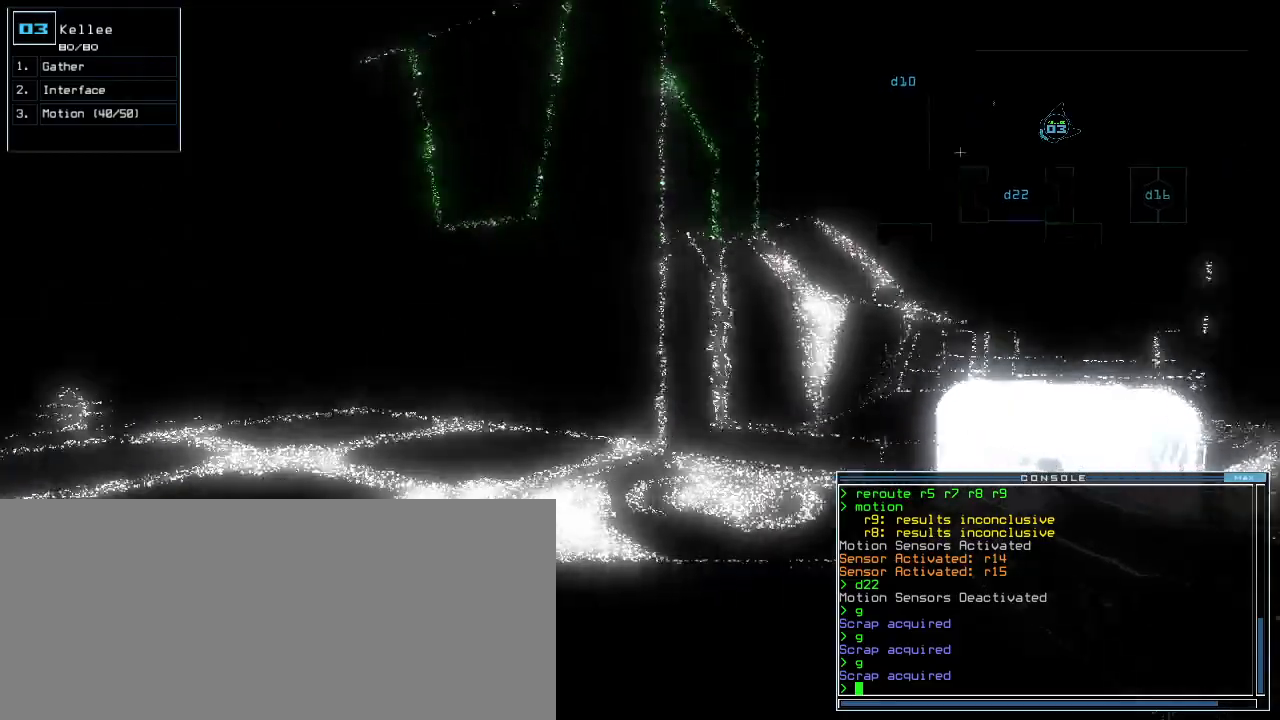
Gameplay with keyboard; each line is a JSON object with the keys held at the frame after it. "events" lists presses ("down") and releases ("up") of ".", "0", "1", "2", "3", "4", "5", "6", "7", "8", "9", "a", "b", "backspace", "c", "caps_lock", "comma", "ctrl_l", "ctrl_r", "d", "down", "e", "equals", "escape", "f", "g", "h", "i", "j", "k", "l", "left", "m", "minus", "n", "o", "p", "q", "quote", "r", "return", "right", "s", "semicolon", "shift_l", "shift_r", "space", "t", "tab", "tilde", "u", "up", "v", "w", "x", "y" and "z" between this image and that frame as [ms after this image, input, new state], when the widget could be followed in between. No other keys are recorded. Mouse input is not recorded.
{"keys": ["up"], "events": [[80, "left", "down"], [180, "left", "up"], [420, "left", "down"], [480, "left", "up"]]}
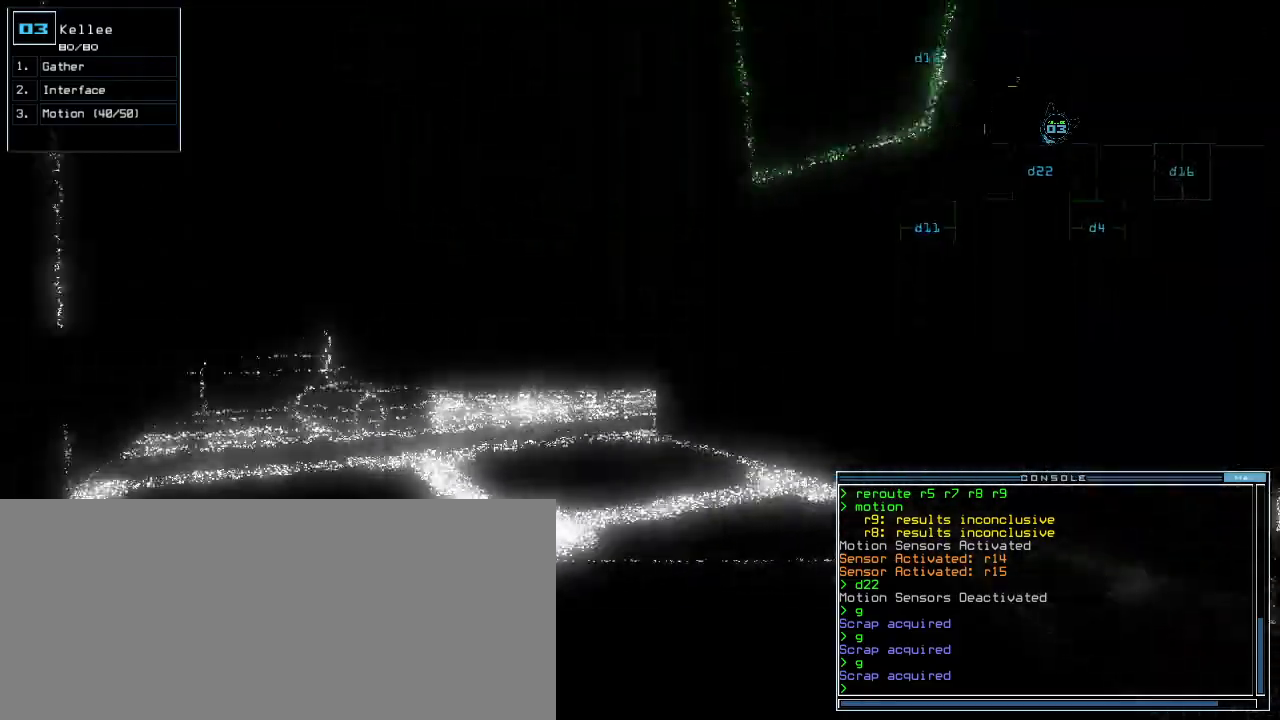
{"keys": ["left", "up"], "events": [[480, "left", "down"]]}
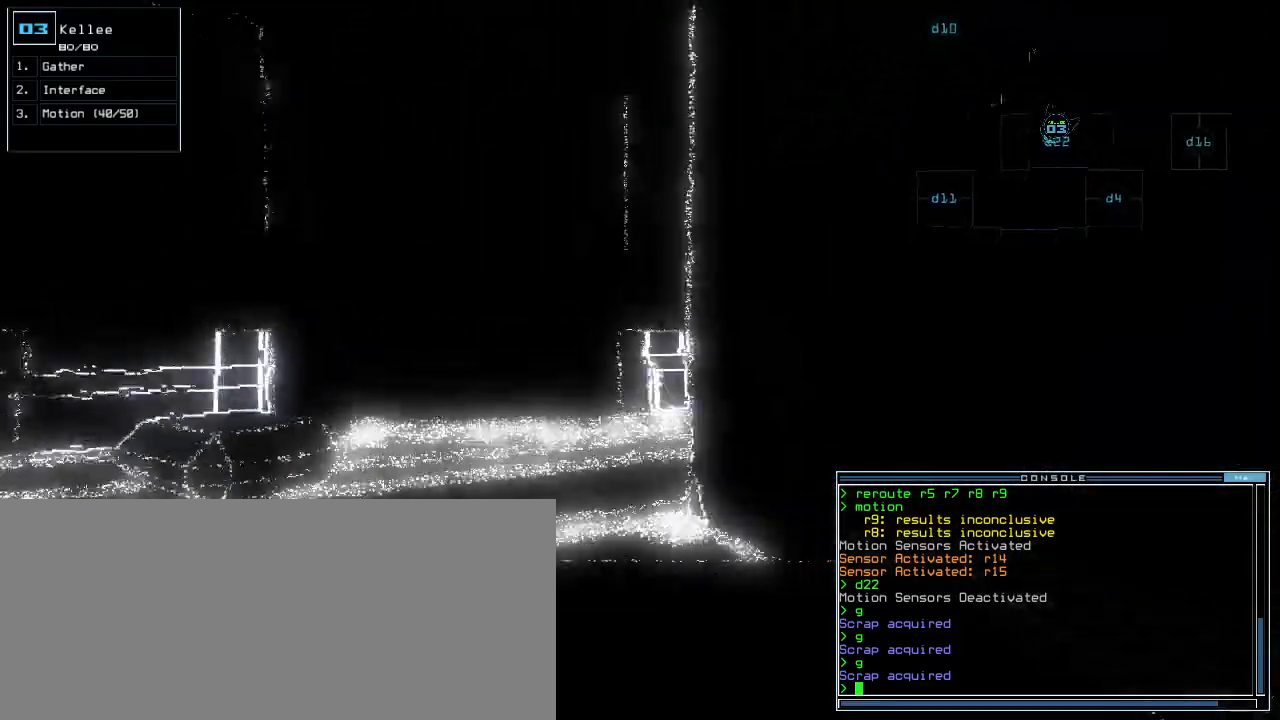
{"keys": [], "events": [[160, "left", "up"], [180, "space", "down"], [180, "up", "up"], [320, "space", "up"]]}
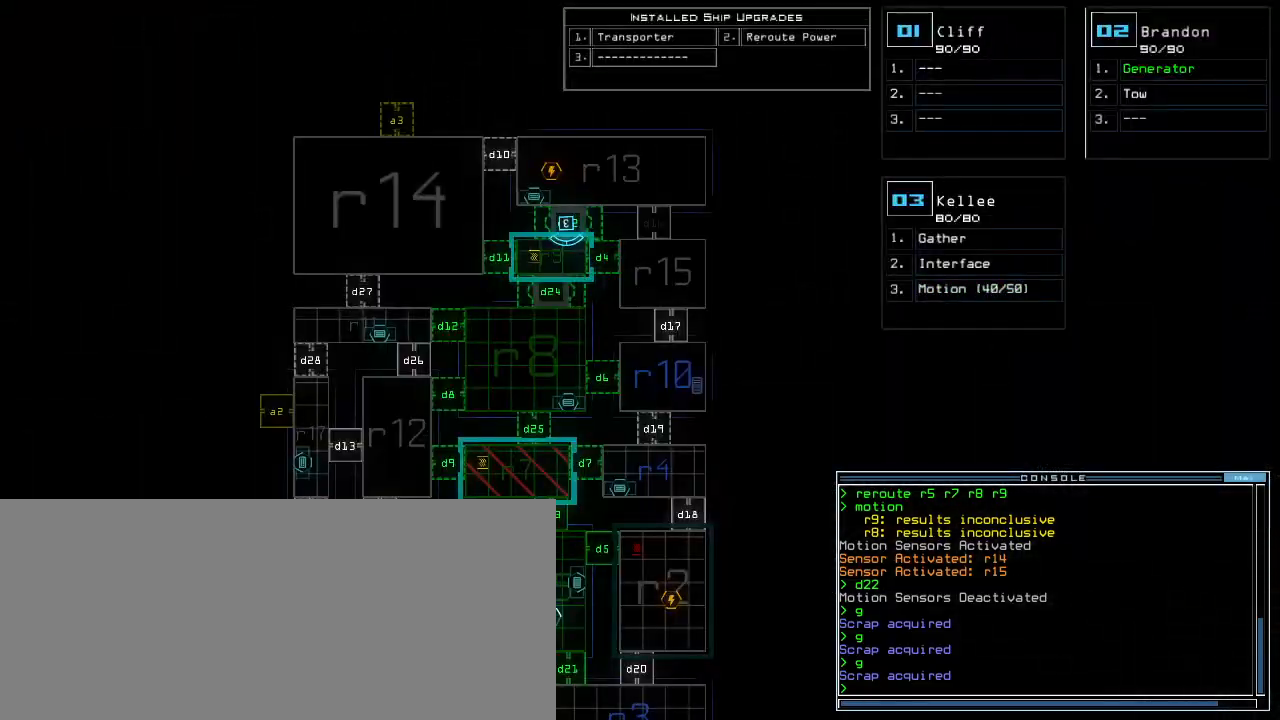
{"keys": ["up"], "events": [[400, "up", "down"], [420, "3", "down"], [460, "3", "up"]]}
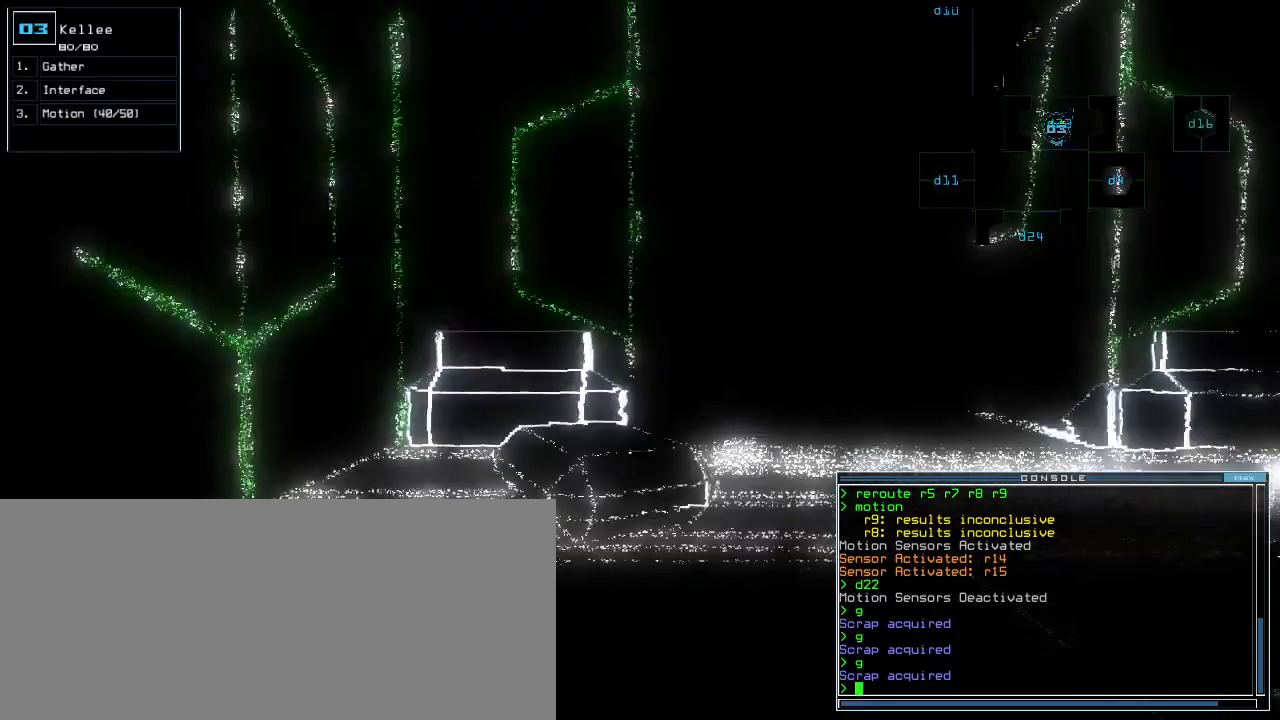
{"keys": ["up"], "events": [[320, "right", "down"], [440, "right", "up"]]}
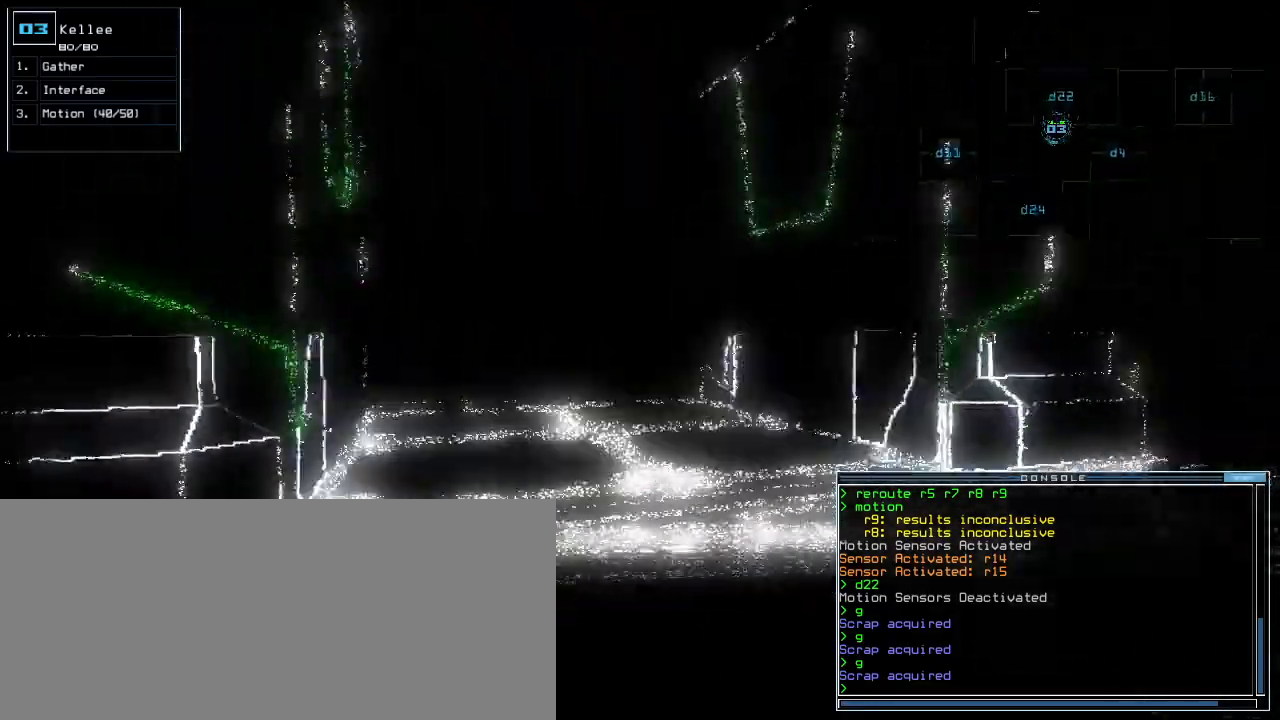
{"keys": ["right", "up"], "events": [[20, "right", "down"], [360, "right", "up"], [500, "right", "down"]]}
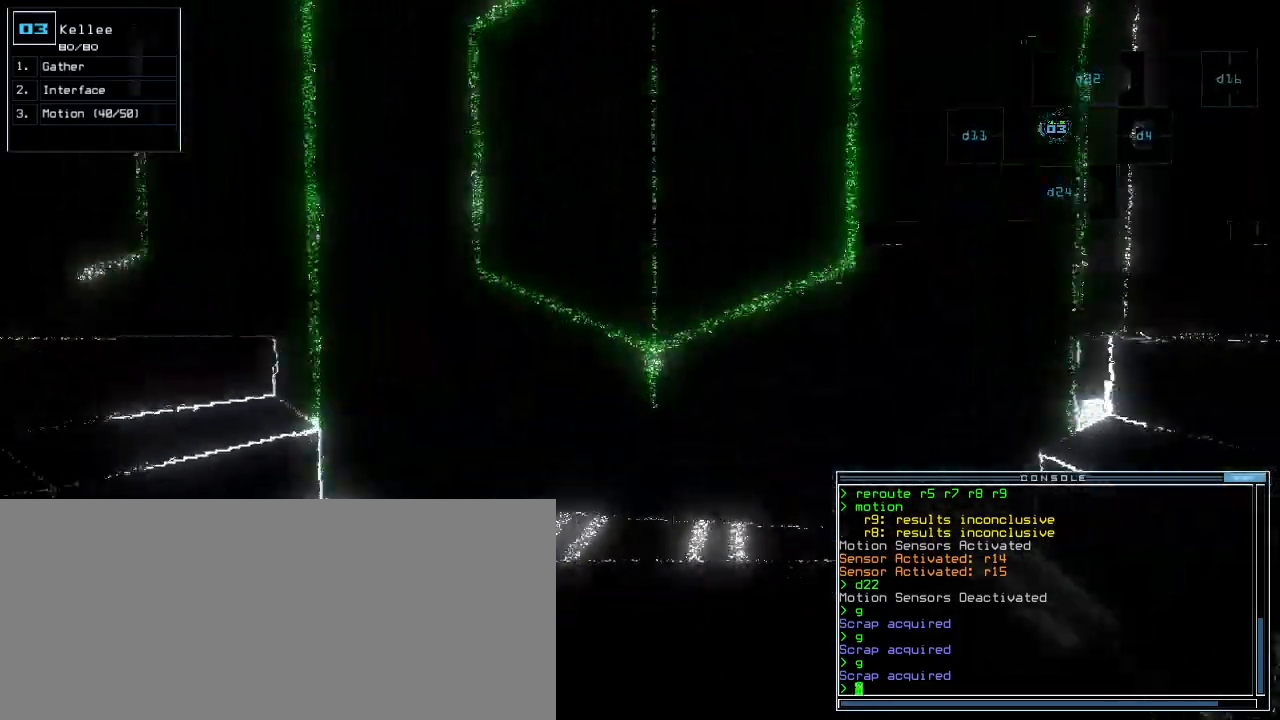
{"keys": ["1"], "events": [[40, "right", "up"], [240, "d", "down"], [320, "d", "up"], [480, "up", "up"], [500, "1", "down"]]}
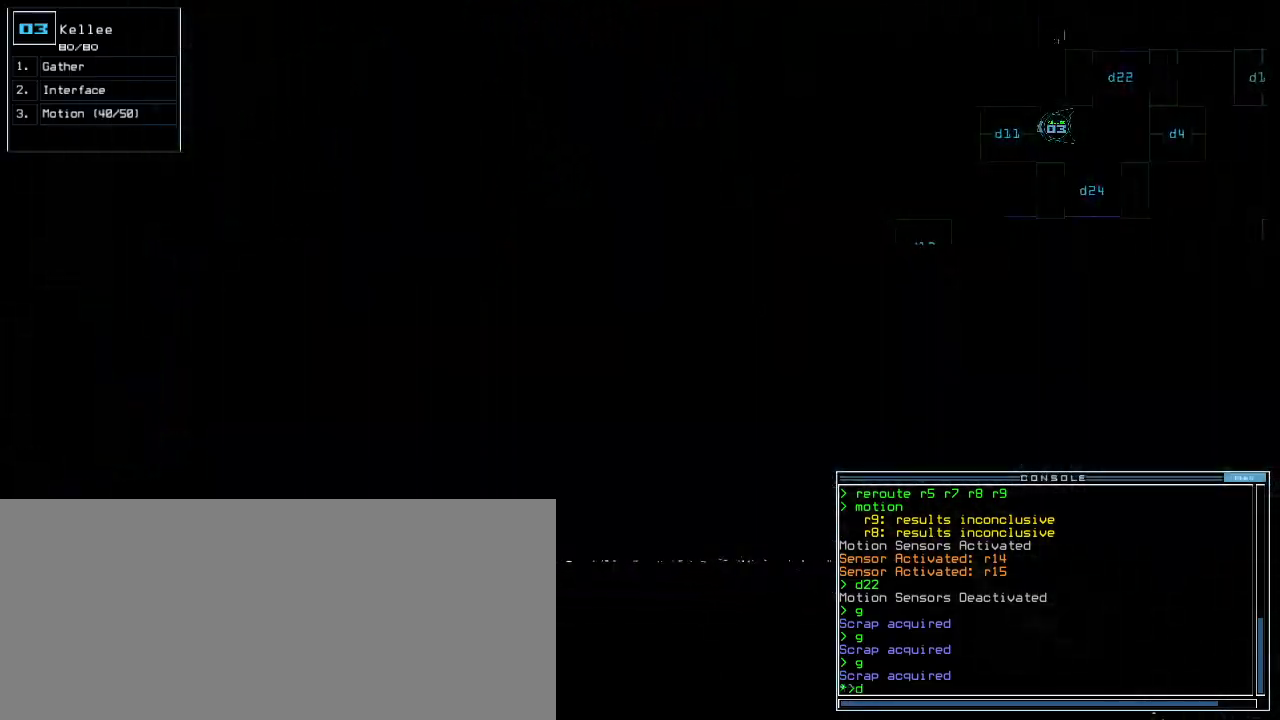
{"keys": ["up"], "events": [[20, "1", "up"], [80, "1", "down"], [140, "1", "up"], [140, "return", "down"], [180, "return", "up"], [320, "up", "down"]]}
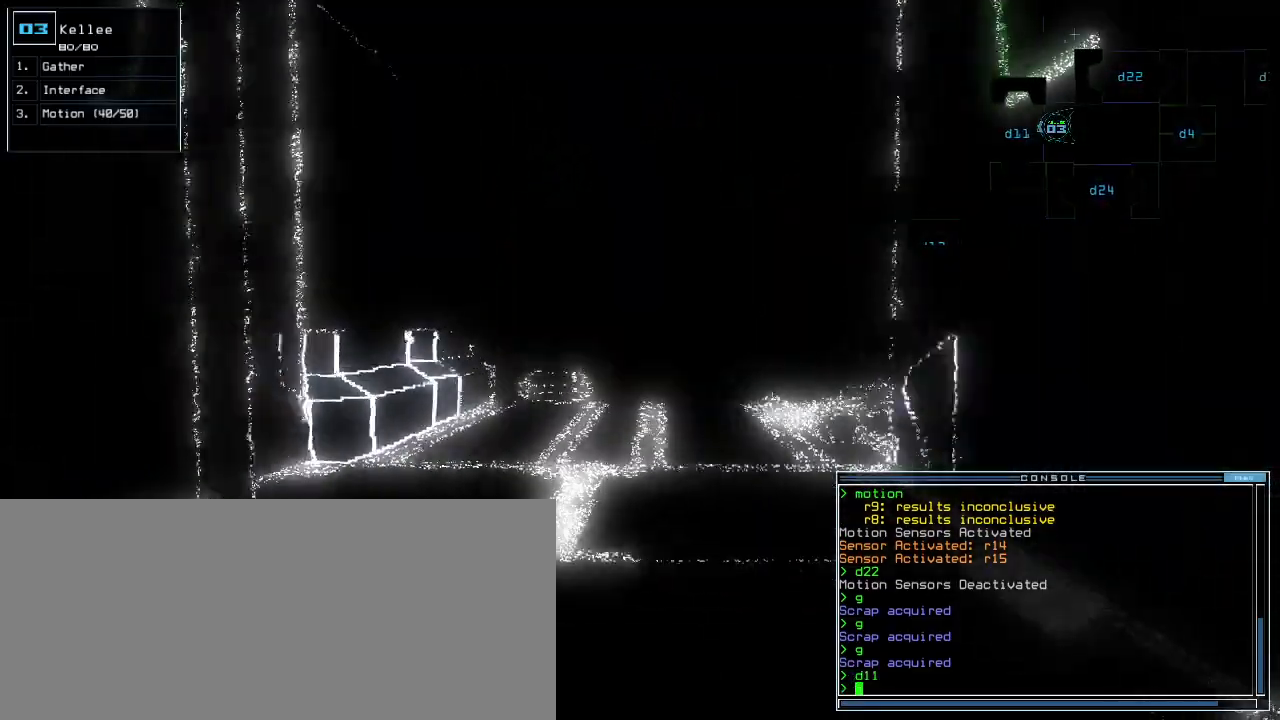
{"keys": [], "events": [[400, "up", "up"]]}
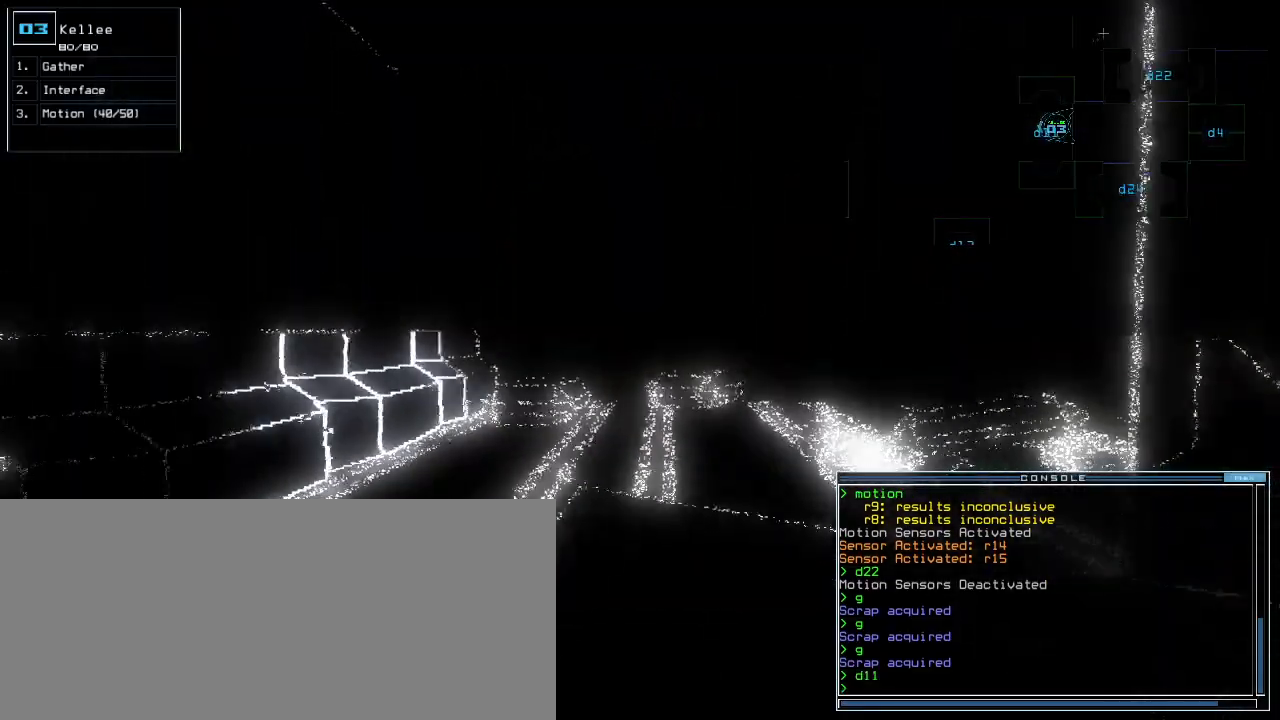
{"keys": [], "events": []}
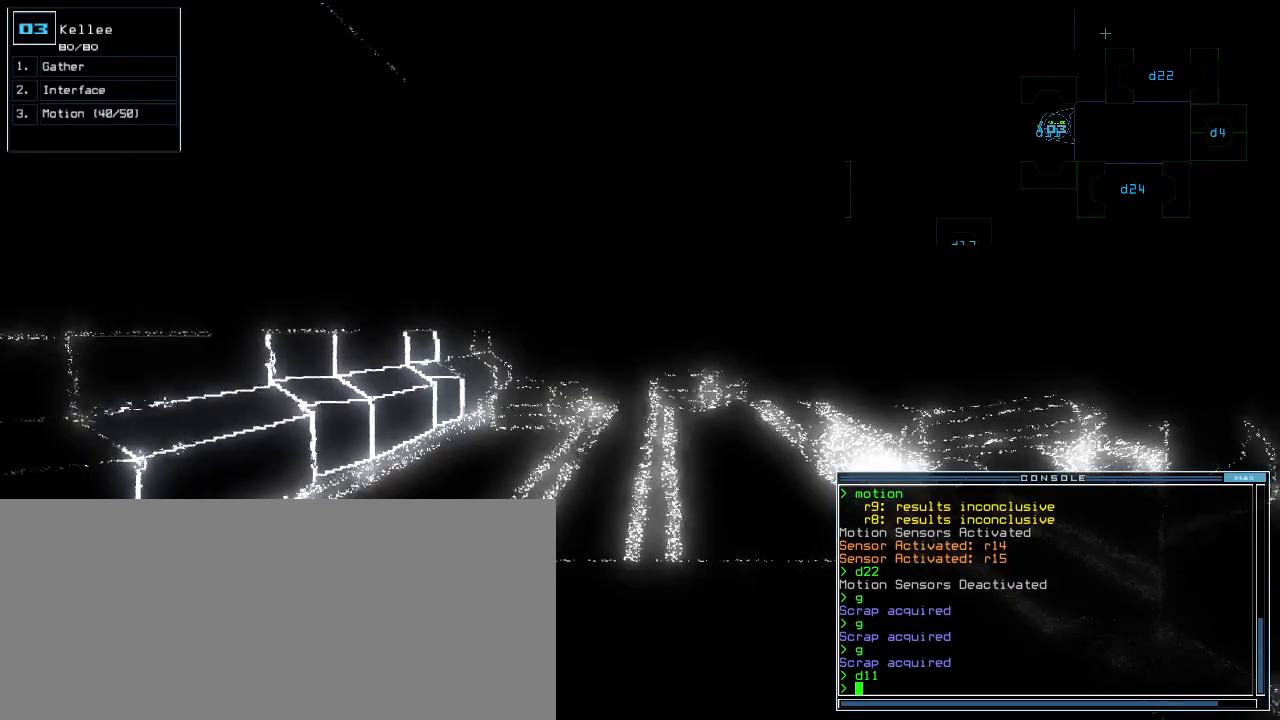
{"keys": ["c"], "events": [[360, "c", "down"]]}
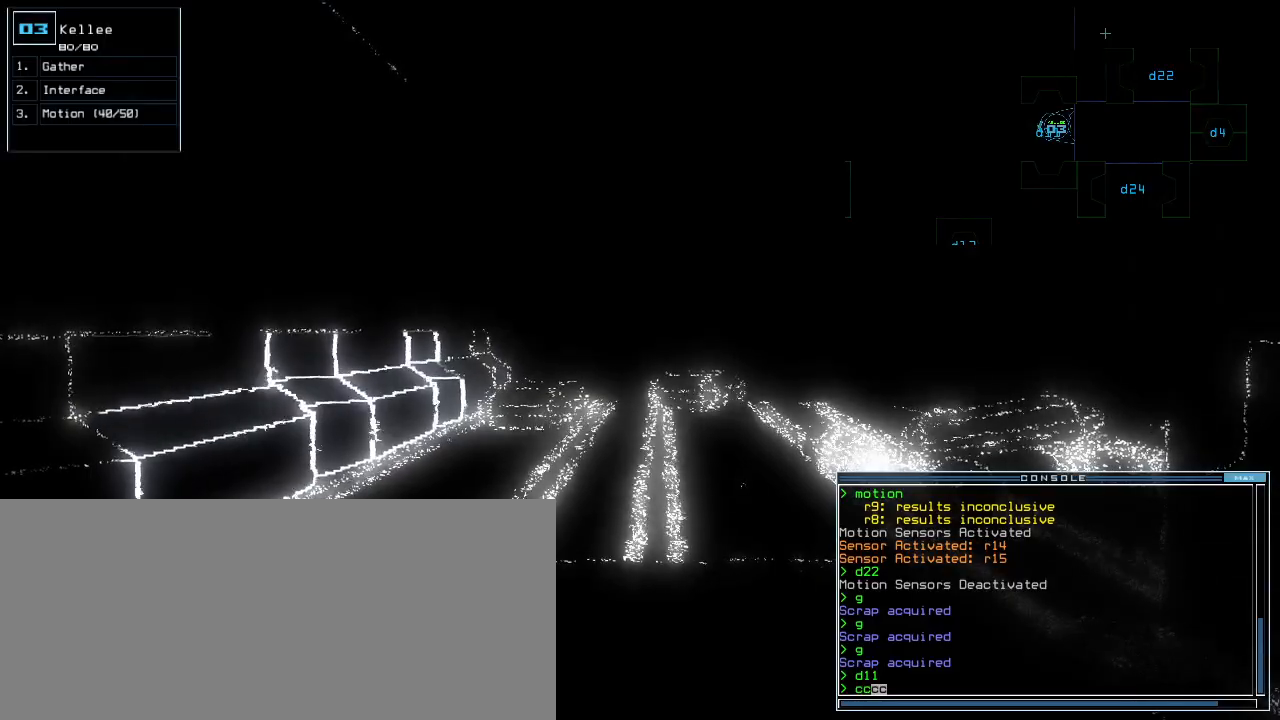
{"keys": [], "events": [[60, "c", "up"]]}
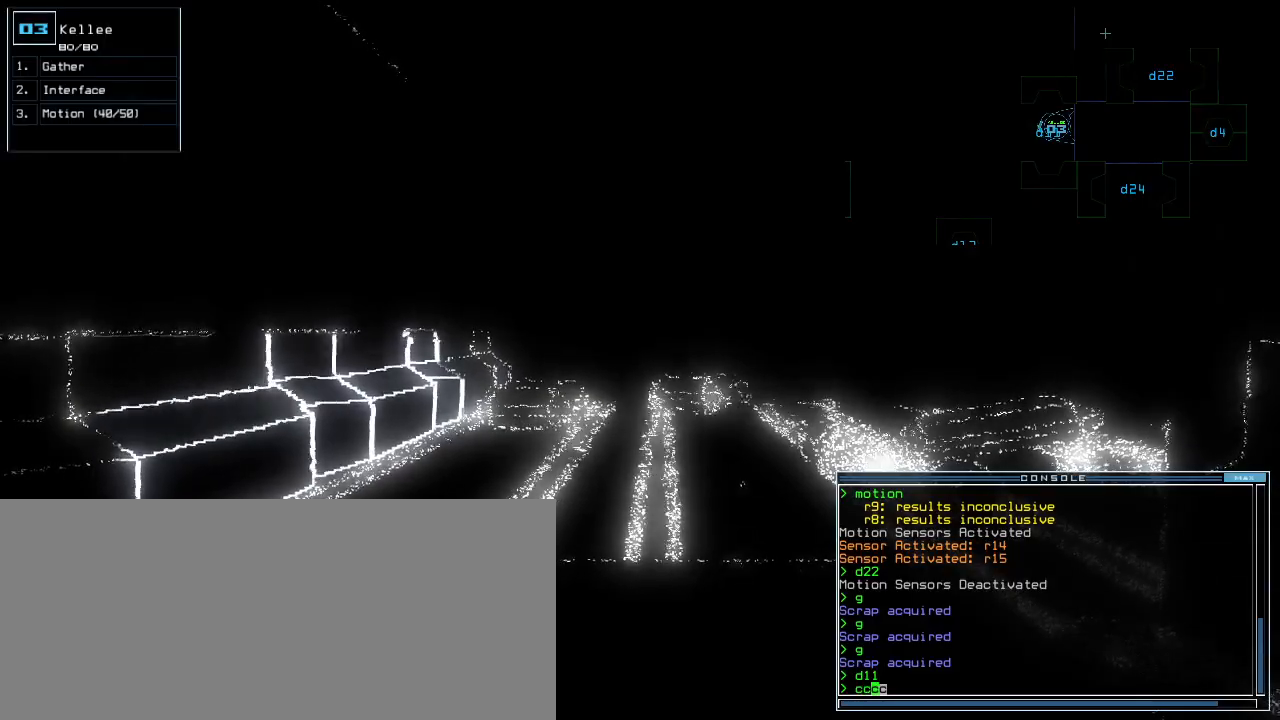
{"keys": [], "events": []}
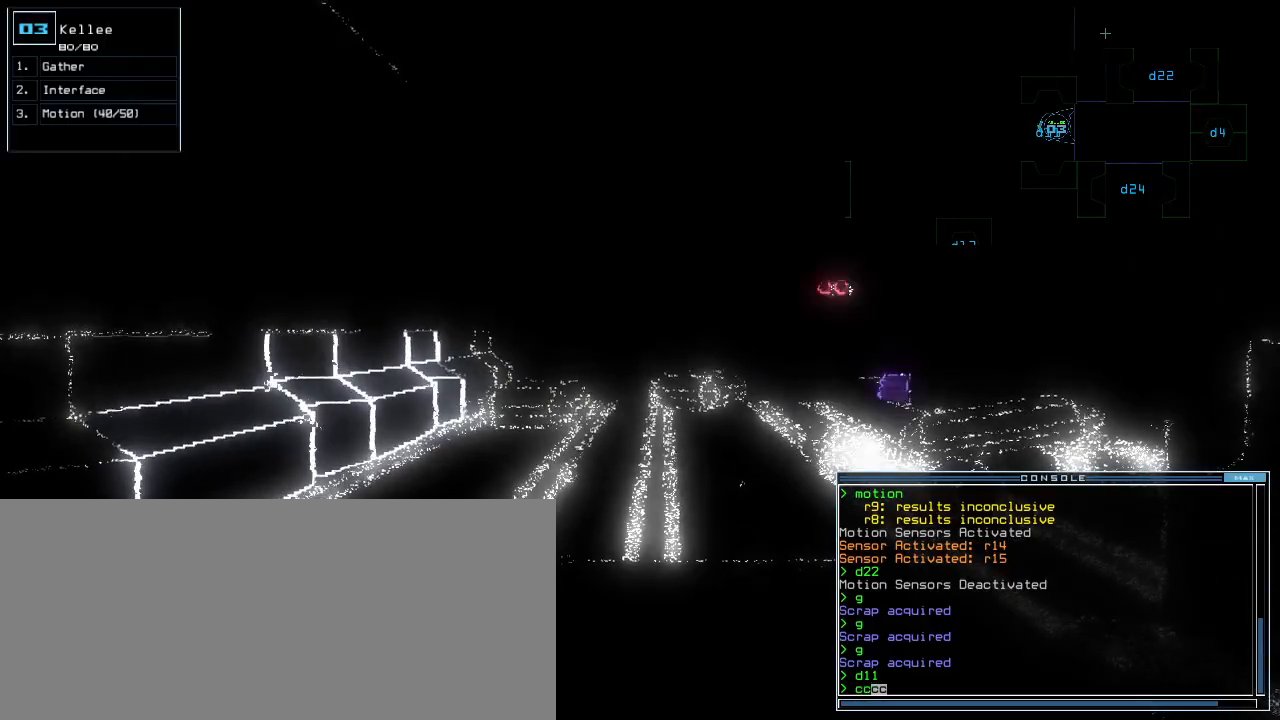
{"keys": ["down"], "events": [[180, "down", "down"]]}
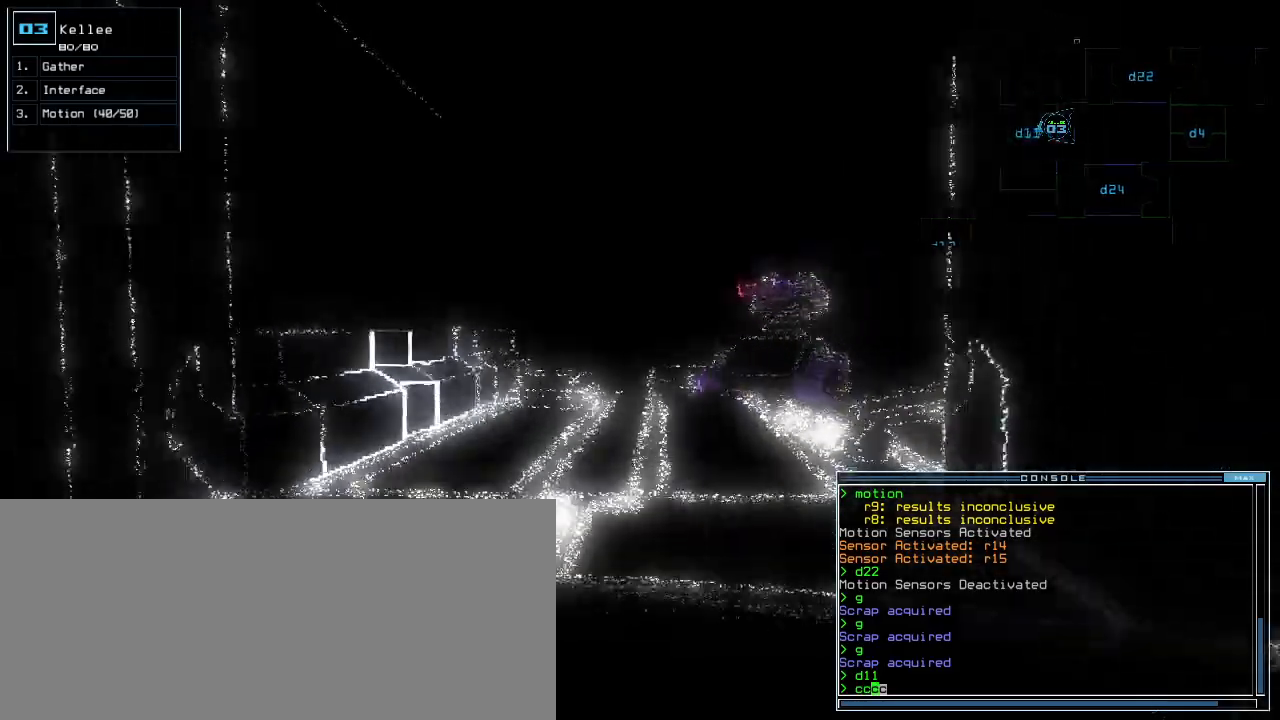
{"keys": ["down", "return"], "events": [[380, "return", "down"]]}
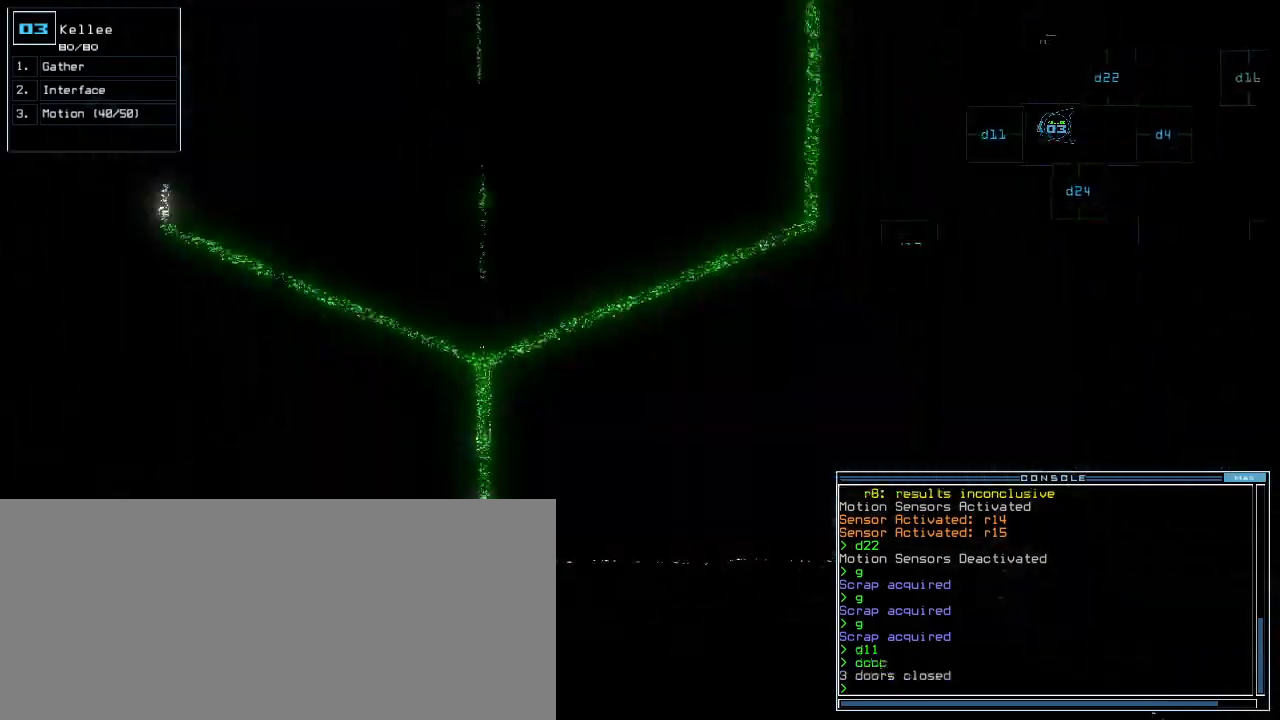
{"keys": ["down"], "events": [[40, "return", "up"], [260, "d", "down"], [340, "d", "up"]]}
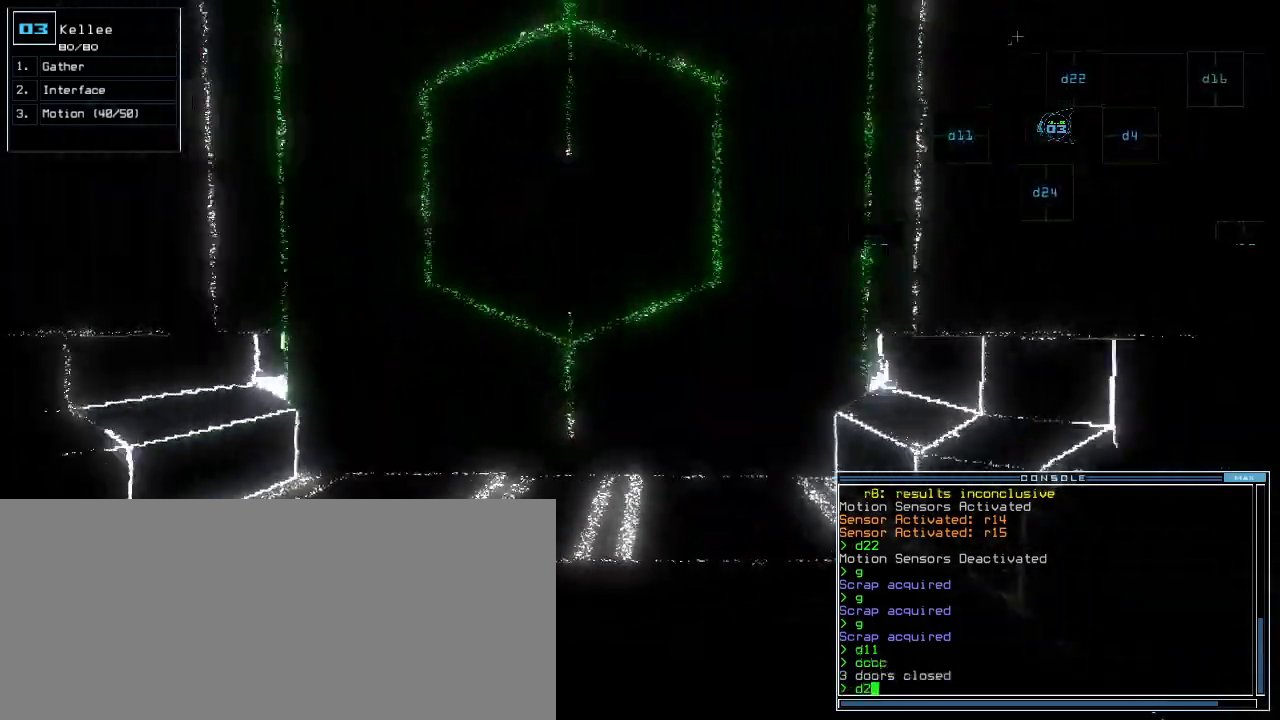
{"keys": [], "events": [[240, "down", "up"], [420, "return", "down"], [500, "return", "up"]]}
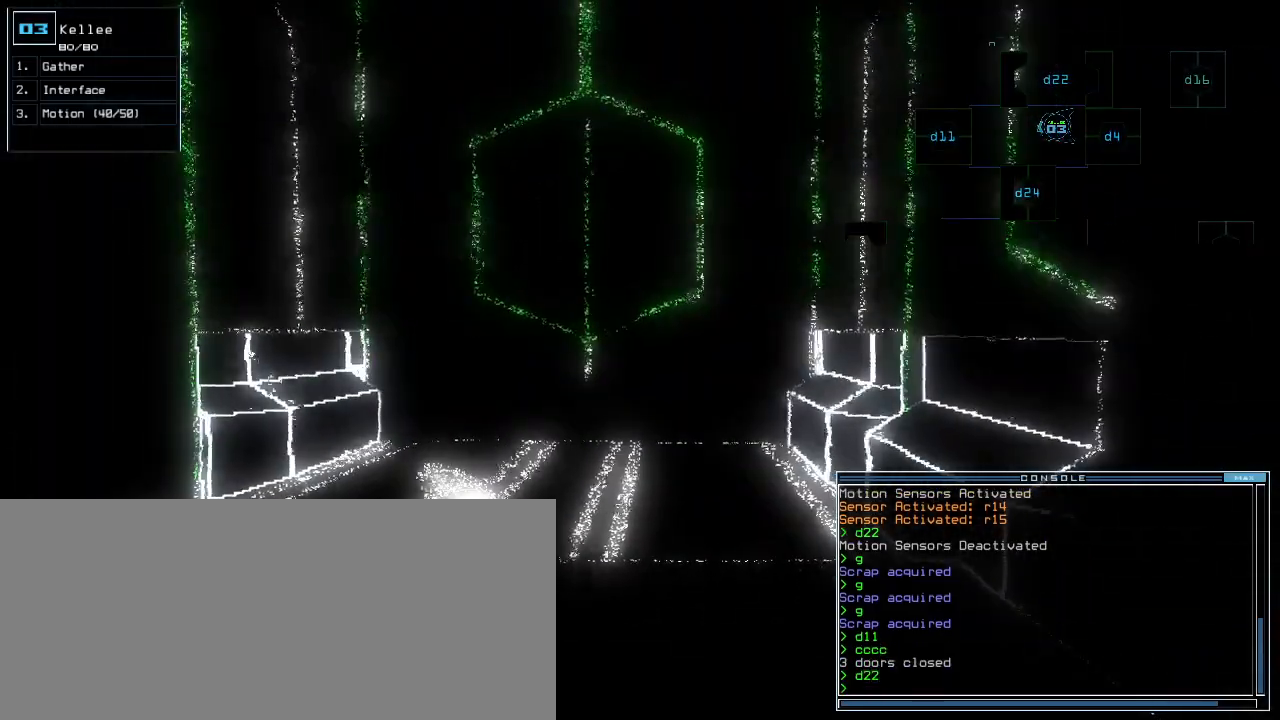
{"keys": [], "events": [[40, "space", "down"], [140, "space", "up"]]}
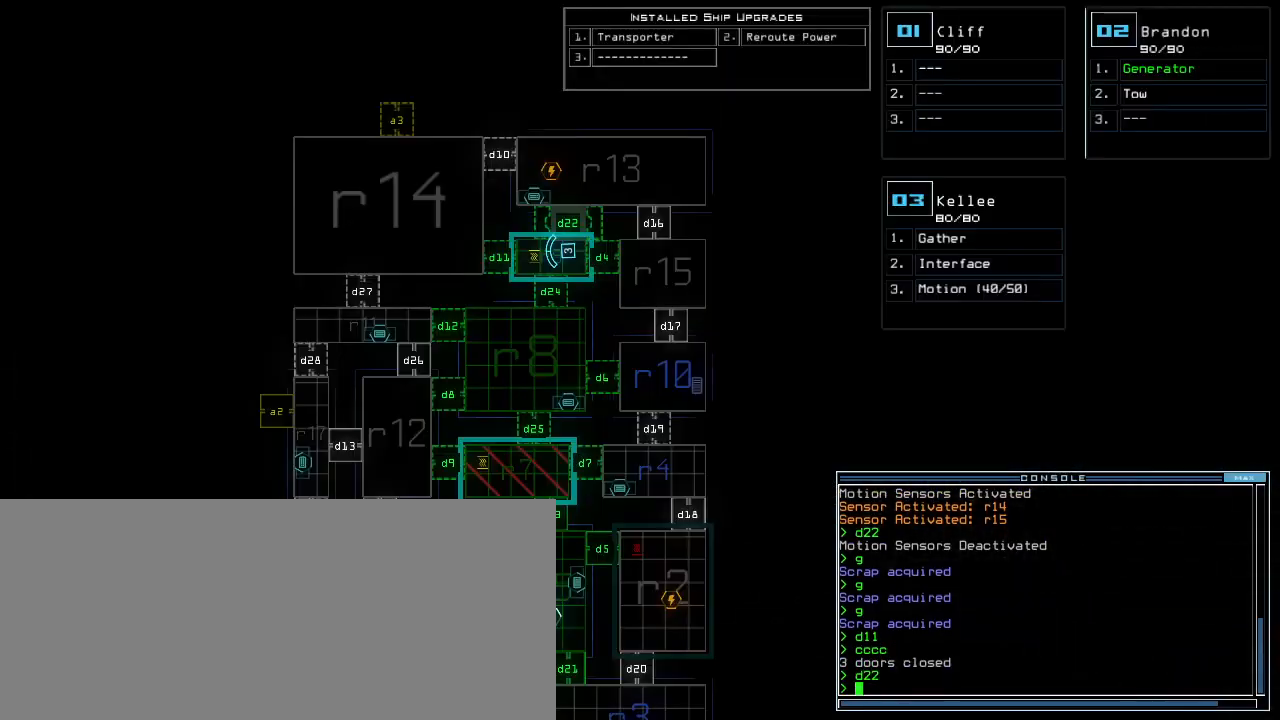
{"keys": ["d", "left"], "events": [[280, "left", "down"], [480, "d", "down"]]}
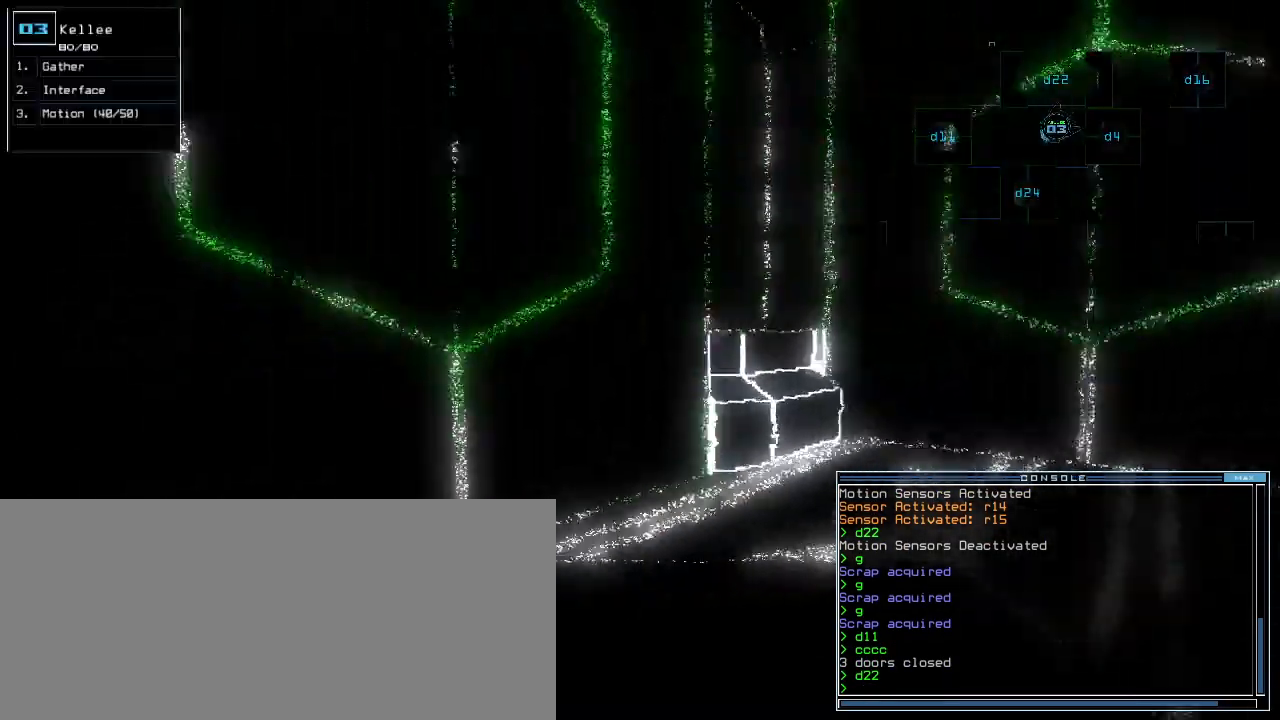
{"keys": ["left"], "events": [[80, "d", "up"], [260, "4", "down"], [340, "4", "up"]]}
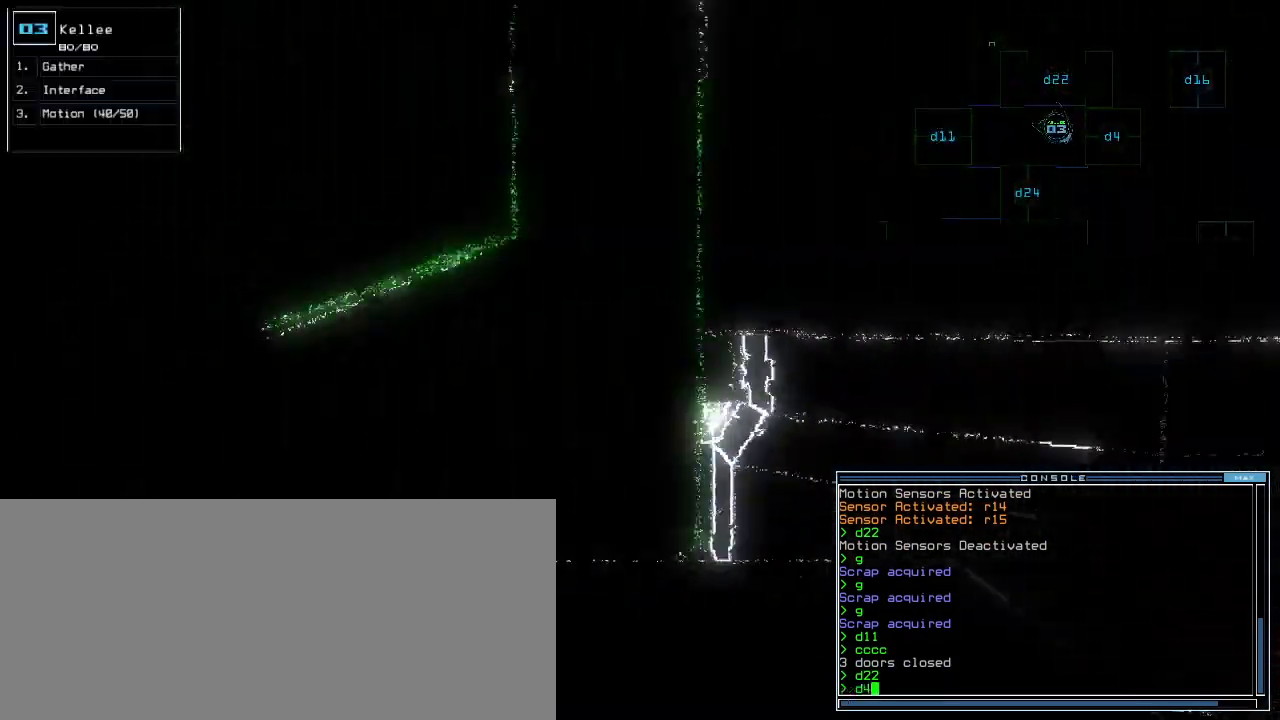
{"keys": [], "events": [[60, "up", "down"], [240, "left", "up"], [440, "up", "up"]]}
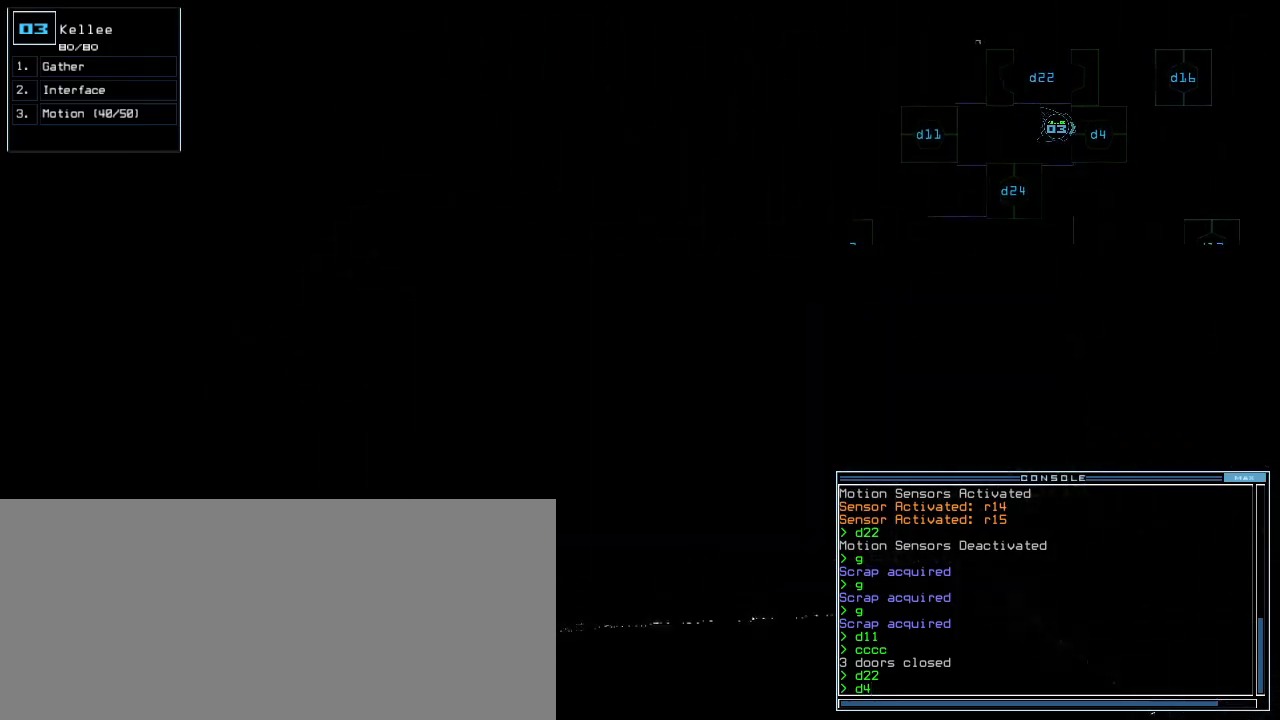
{"keys": ["up"], "events": [[40, "return", "down"], [80, "return", "up"], [200, "up", "down"]]}
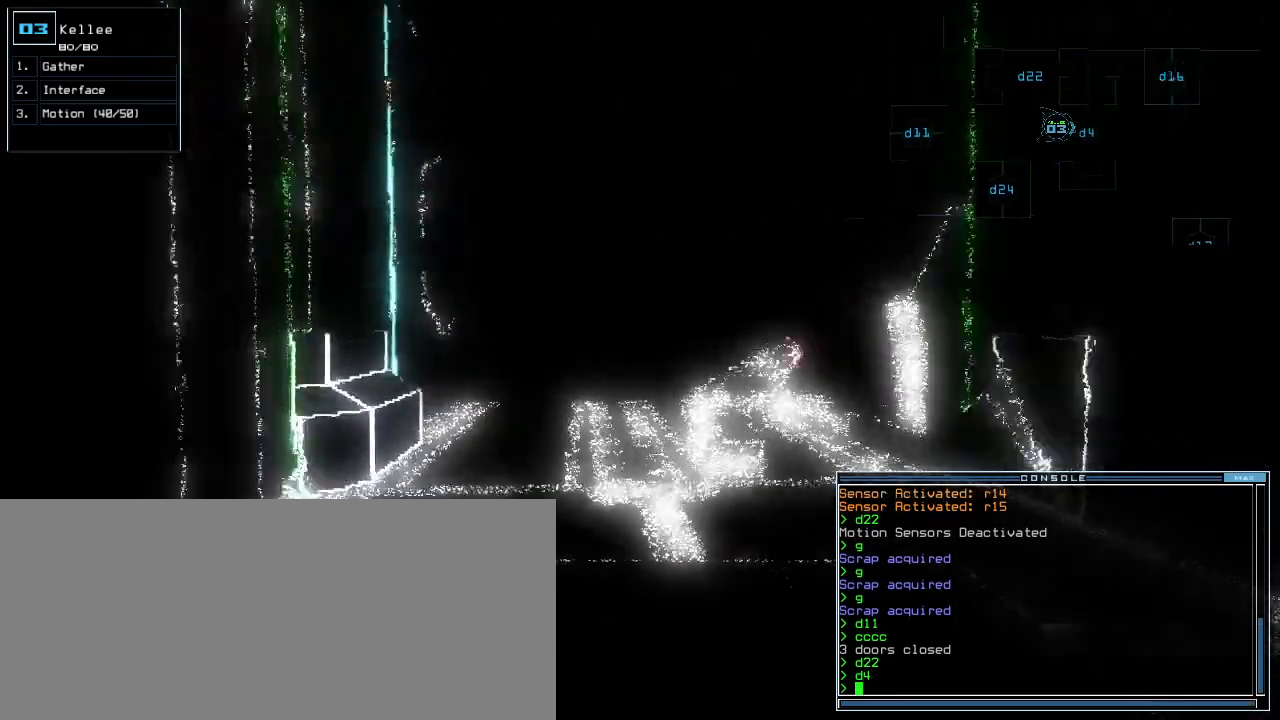
{"keys": ["down"]}
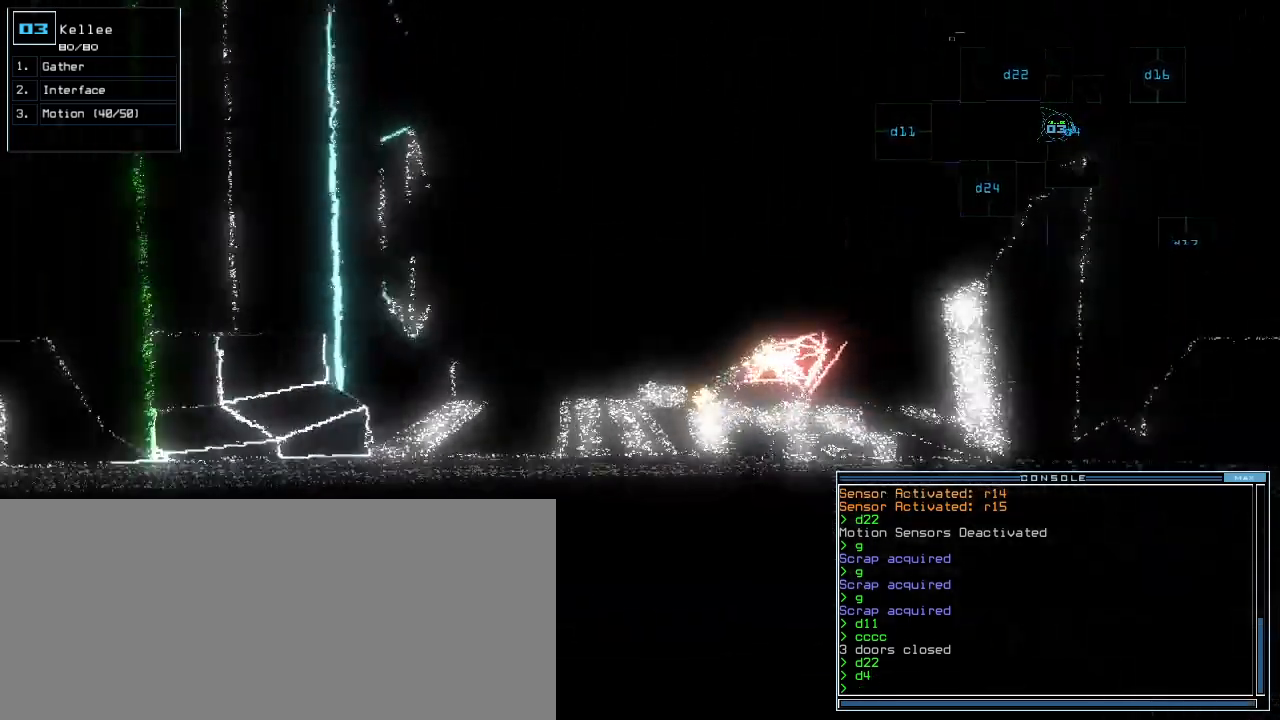
{"keys": ["down"], "events": []}
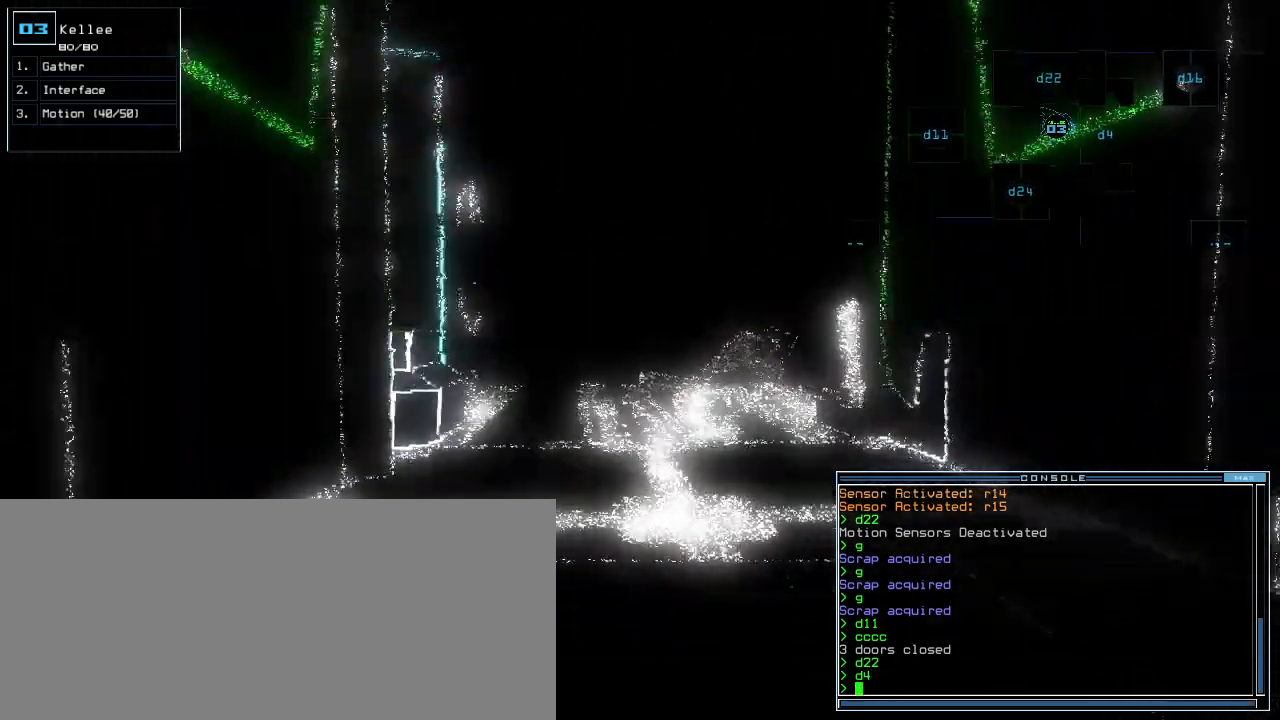
{"keys": [], "events": [[160, "down", "up"], [260, "return", "down"], [340, "return", "up"]]}
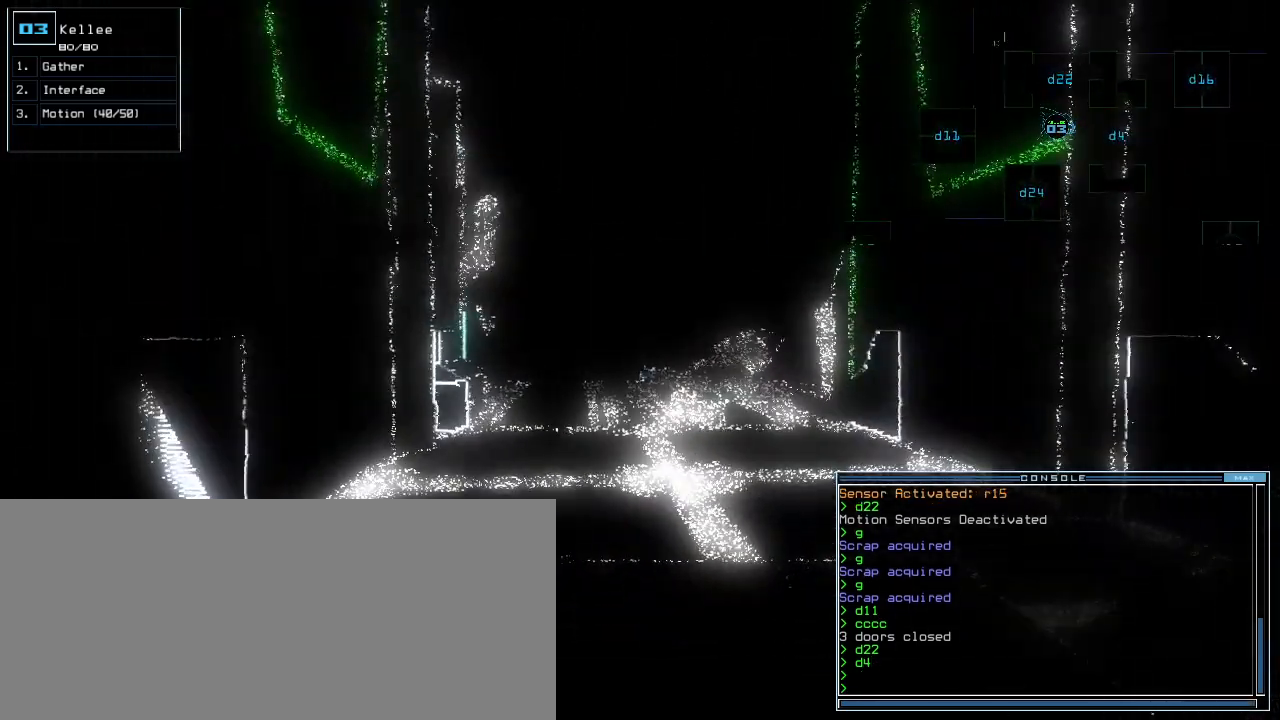
{"keys": [], "events": [[260, "c", "down"], [320, "c", "up"], [380, "c", "down"], [420, "return", "down"], [460, "c", "up"], [460, "return", "up"]]}